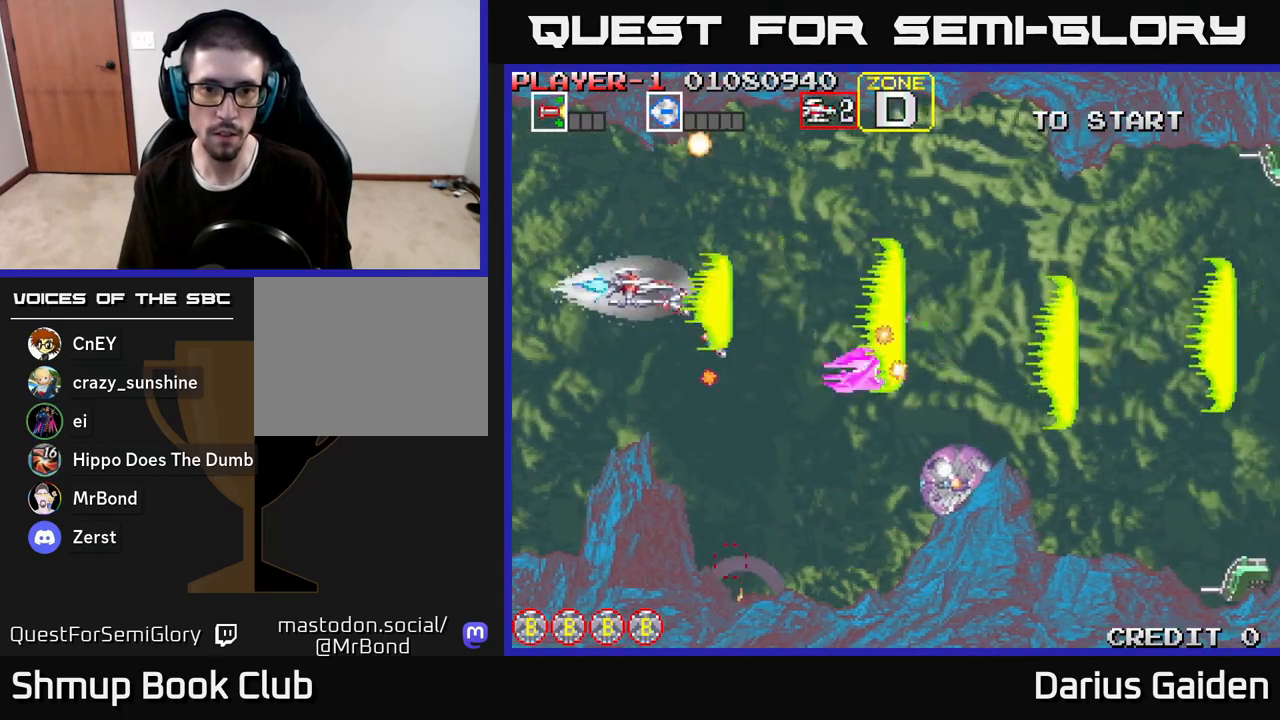
Gameplay with a controller (Xbox layout); each line is a JSON object with the inputs held at the frame after it. "events" lists button and stick changes between this image and that frame as [ms after this image, input, new state], when the widget could be followed in between.
{"buttons": ["R2"], "left_stick": "center", "right_stick": "center", "events": [[33, "DPAD_RIGHT", "down"], [50, "DPAD_UP", "up"], [150, "DPAD_DOWN", "down"], [167, "DPAD_RIGHT", "up"], [217, "DPAD_LEFT", "down"], [300, "DPAD_DOWN", "up"], [300, "DPAD_LEFT", "up"]]}
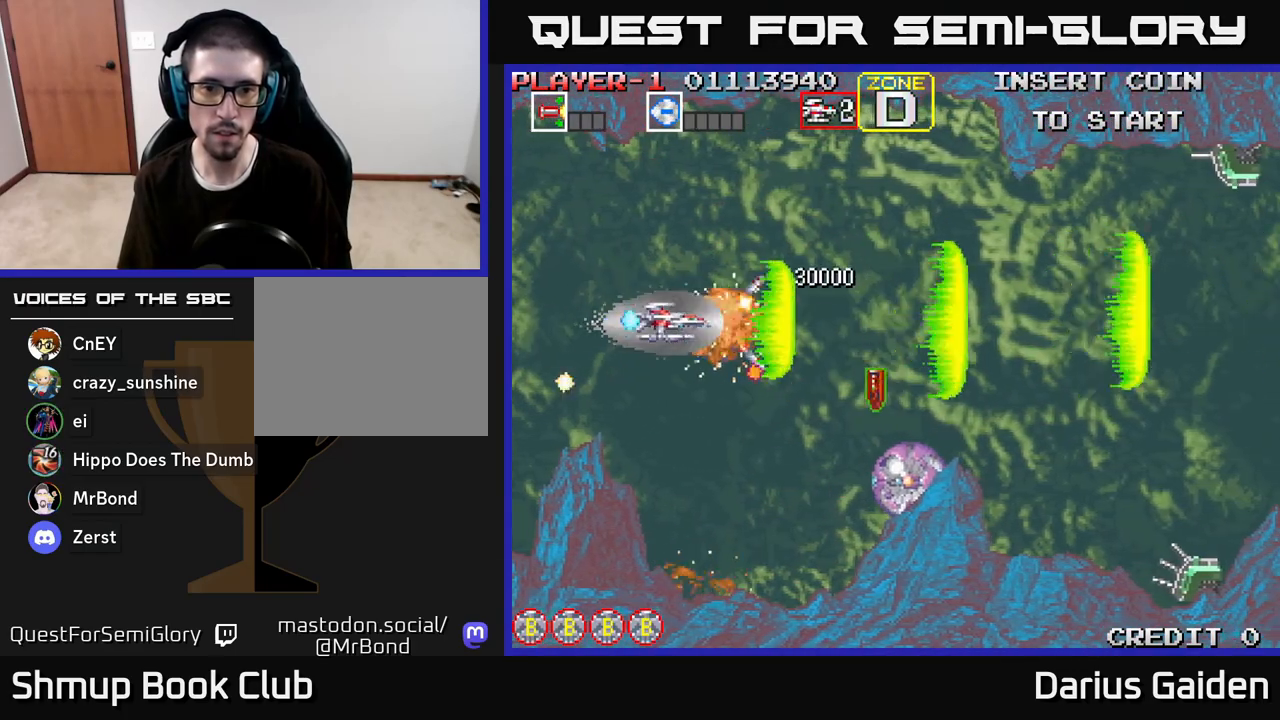
{"buttons": ["R2", "DPAD_DOWN", "DPAD_RIGHT"], "left_stick": "center", "right_stick": "center", "events": [[33, "DPAD_LEFT", "down"], [67, "DPAD_DOWN", "down"], [233, "DPAD_LEFT", "up"], [300, "DPAD_RIGHT", "down"], [350, "DPAD_DOWN", "up"], [450, "DPAD_DOWN", "down"]]}
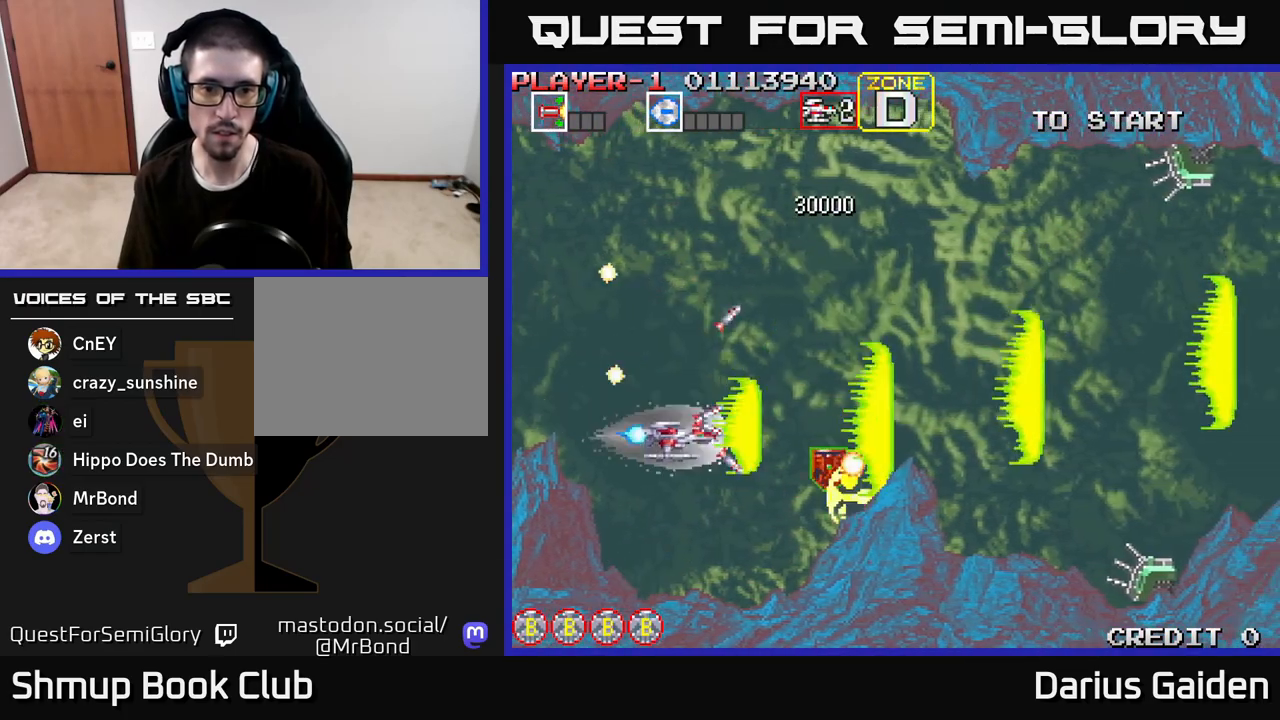
{"buttons": ["R2", "DPAD_UP", "DPAD_LEFT"], "left_stick": "center", "right_stick": "center", "events": [[83, "DPAD_DOWN", "up"], [167, "DPAD_RIGHT", "up"], [183, "DPAD_DOWN", "down"], [317, "DPAD_DOWN", "up"], [383, "DPAD_LEFT", "down"], [383, "DPAD_UP", "down"]]}
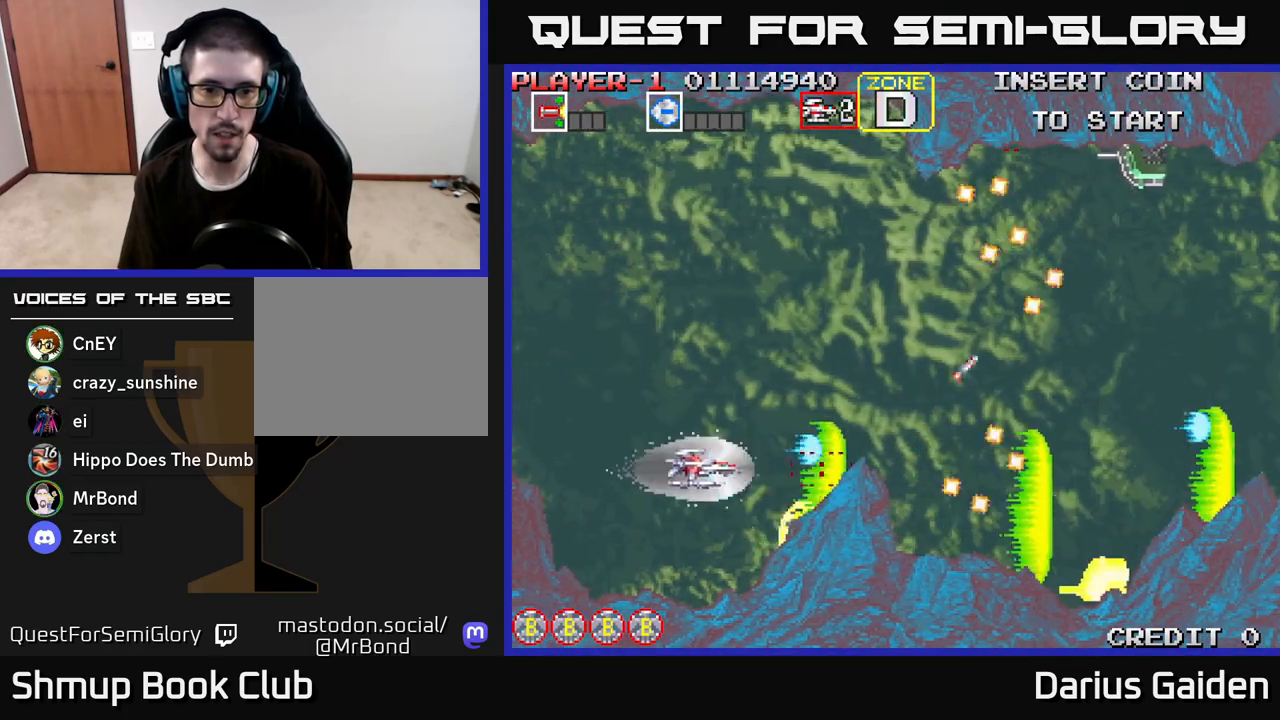
{"buttons": ["R2", "DPAD_UP"], "left_stick": "center", "right_stick": "center", "events": [[400, "DPAD_LEFT", "up"]]}
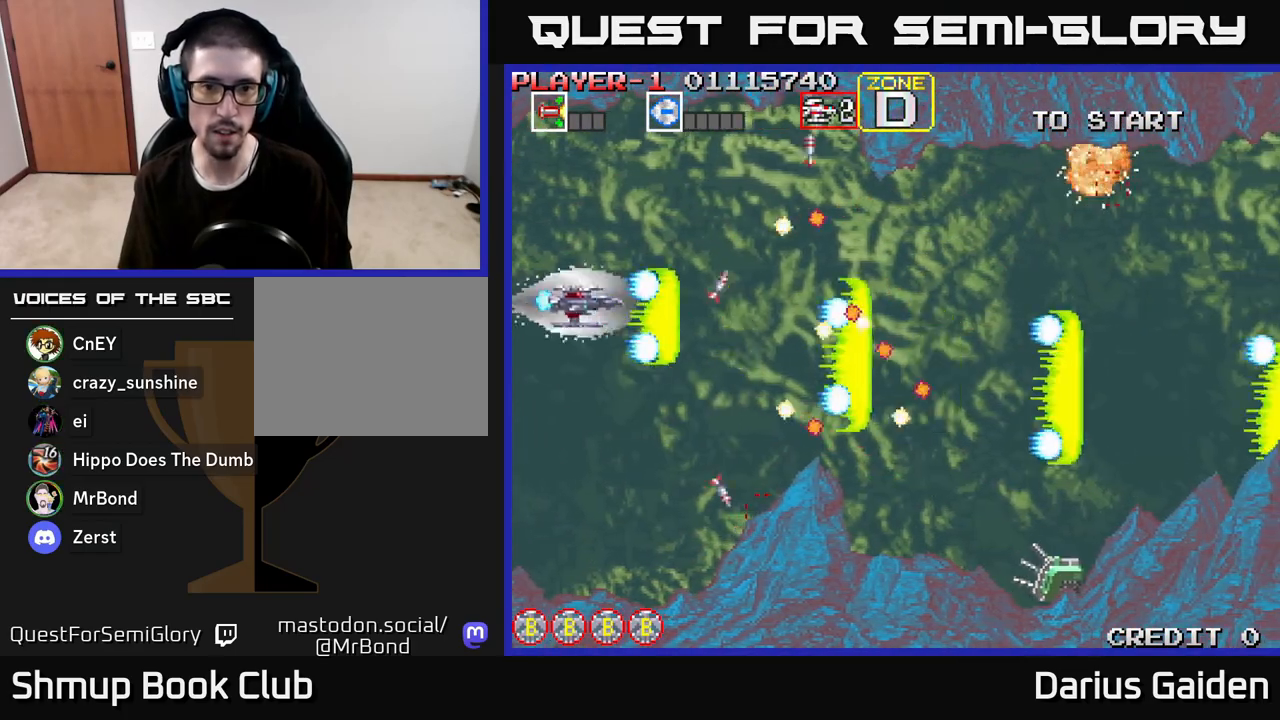
{"buttons": ["R2", "DPAD_RIGHT"], "left_stick": "center", "right_stick": "center", "events": [[33, "DPAD_UP", "up"], [250, "DPAD_RIGHT", "down"]]}
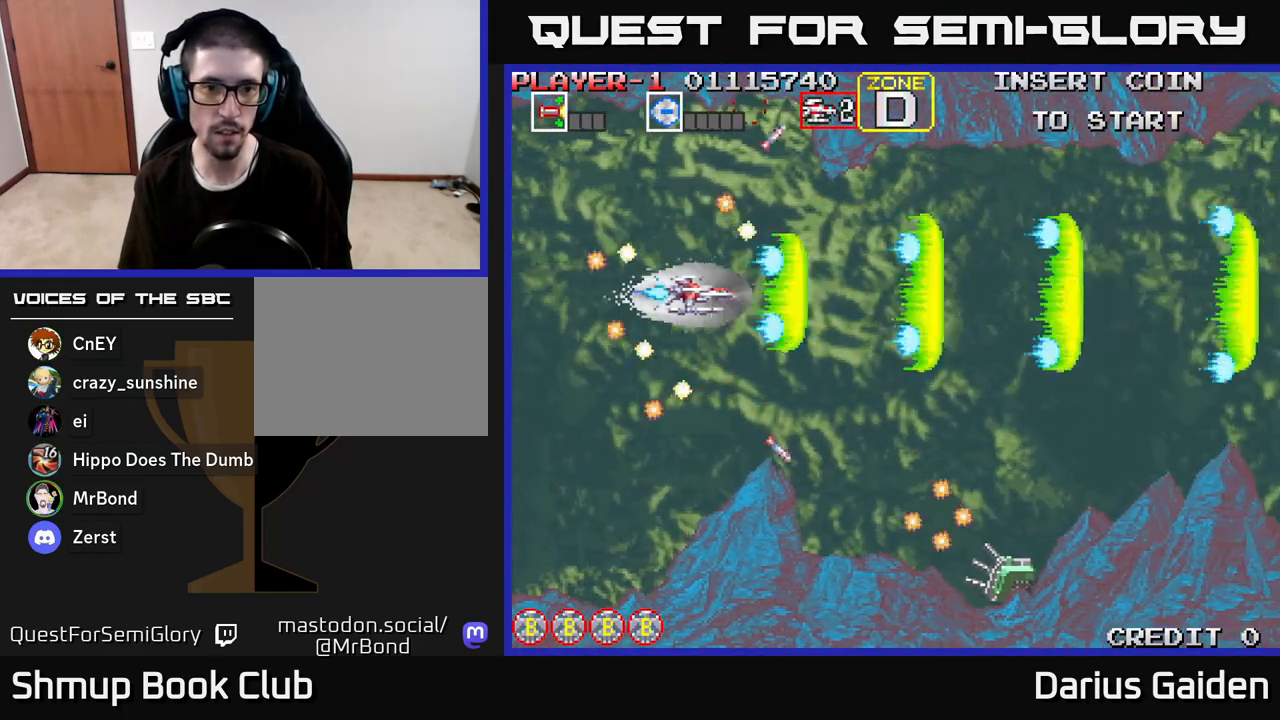
{"buttons": ["R2", "DPAD_UP", "DPAD_RIGHT"], "left_stick": "center", "right_stick": "center", "events": [[150, "DPAD_DOWN", "down"], [217, "DPAD_RIGHT", "up"], [317, "DPAD_DOWN", "up"], [317, "DPAD_RIGHT", "down"], [383, "DPAD_UP", "down"]]}
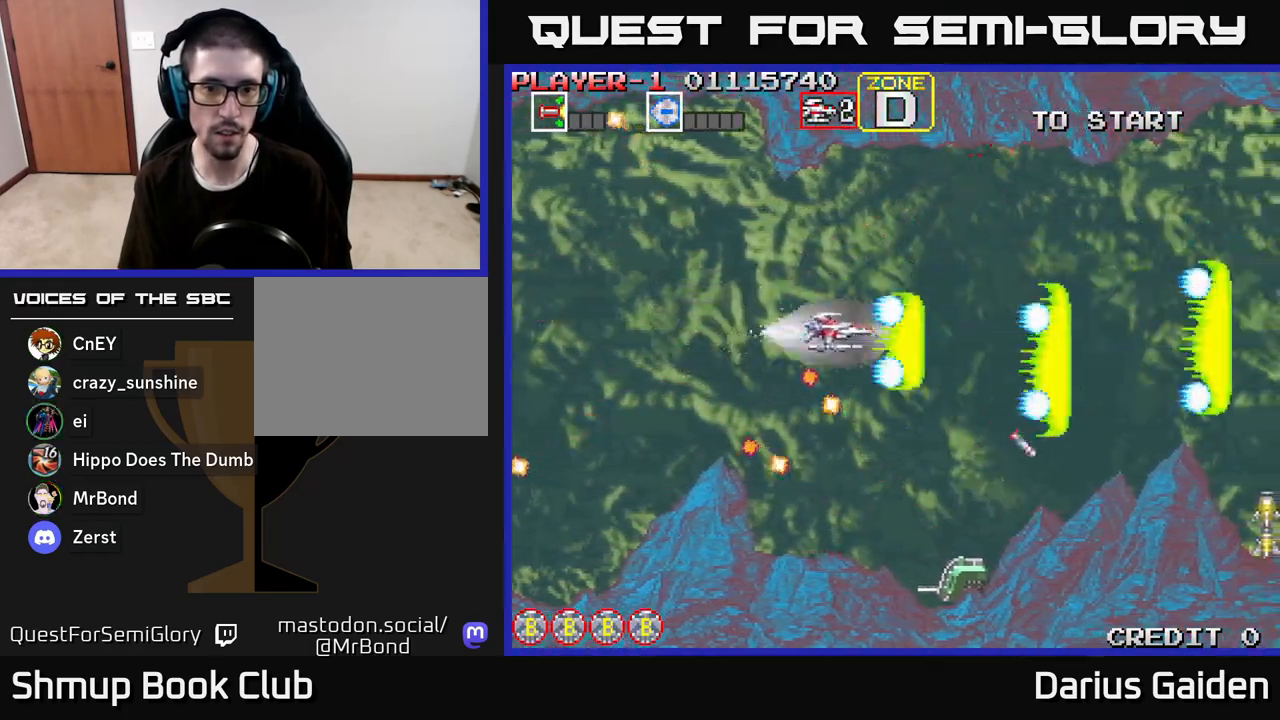
{"buttons": ["R2", "DPAD_DOWN"], "left_stick": "center", "right_stick": "center", "events": [[67, "DPAD_UP", "up"], [100, "DPAD_RIGHT", "up"], [150, "DPAD_DOWN", "down"], [167, "DPAD_LEFT", "down"], [467, "DPAD_LEFT", "up"]]}
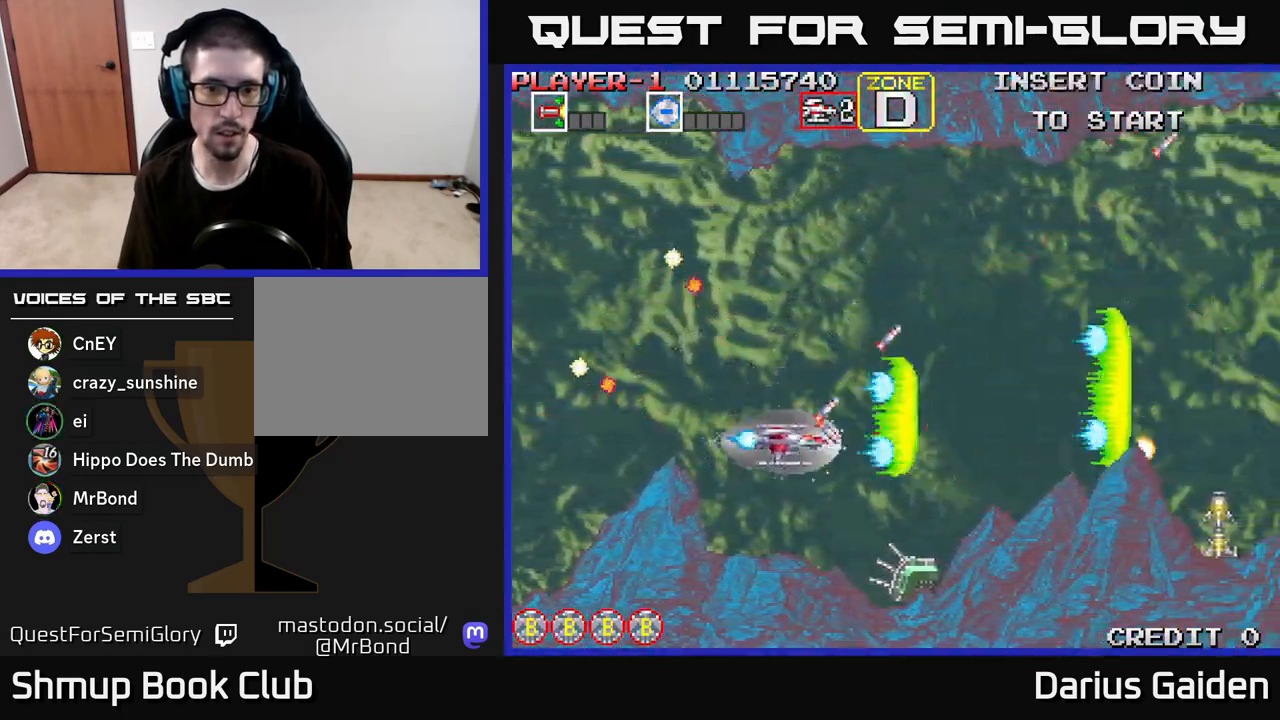
{"buttons": ["R2", "DPAD_UP"], "left_stick": "center", "right_stick": "center", "events": [[217, "DPAD_DOWN", "up"], [283, "DPAD_LEFT", "down"], [317, "DPAD_UP", "down"], [450, "DPAD_LEFT", "up"]]}
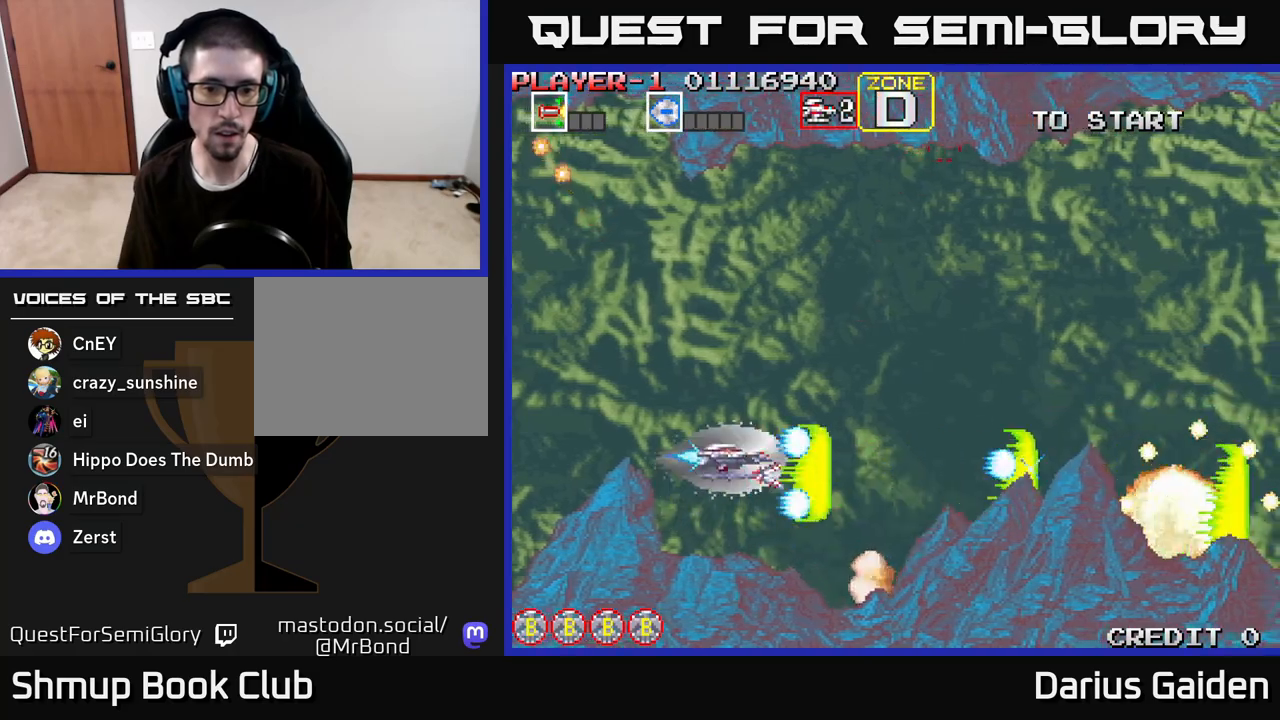
{"buttons": ["R2", "DPAD_UP", "DPAD_RIGHT"], "left_stick": "center", "right_stick": "center", "events": [[200, "DPAD_RIGHT", "down"]]}
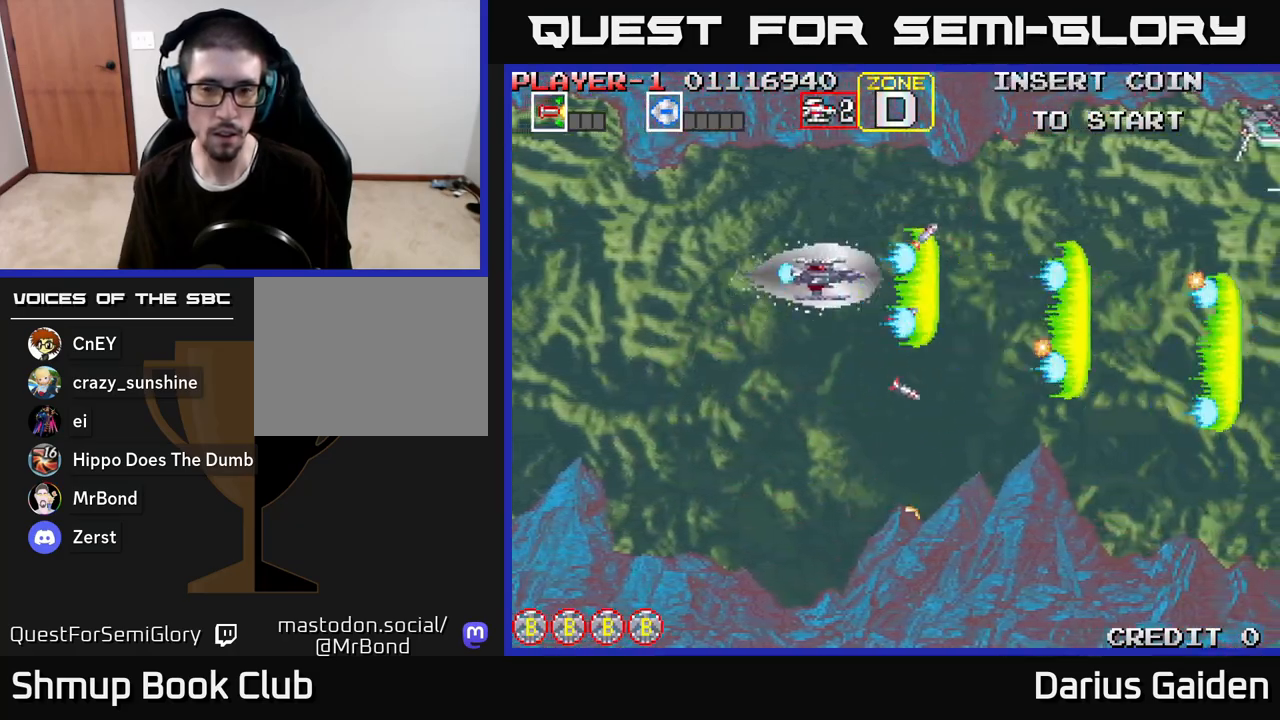
{"buttons": ["R2"], "left_stick": "center", "right_stick": "center", "events": [[67, "DPAD_RIGHT", "up"], [150, "DPAD_LEFT", "down"], [183, "DPAD_UP", "up"], [350, "DPAD_DOWN", "down"], [350, "DPAD_LEFT", "up"], [433, "DPAD_DOWN", "up"]]}
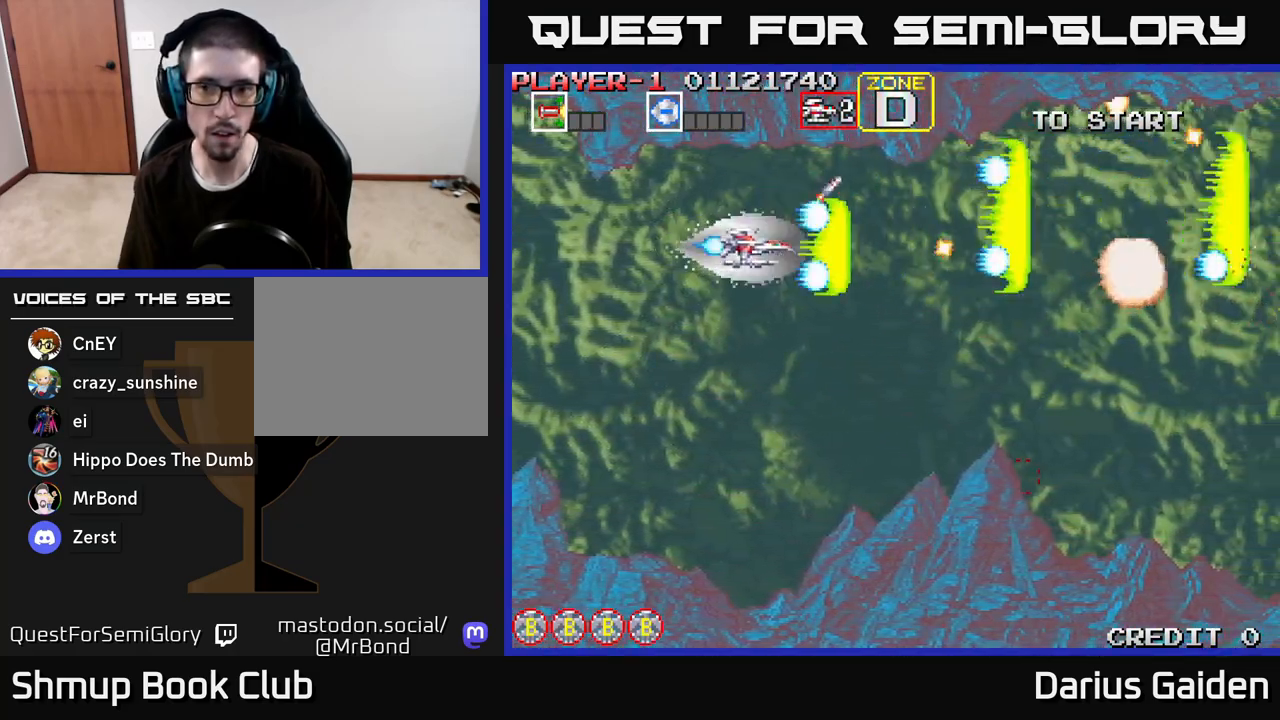
{"buttons": ["R2", "DPAD_RIGHT"], "left_stick": "center", "right_stick": "center", "events": [[500, "DPAD_RIGHT", "down"]]}
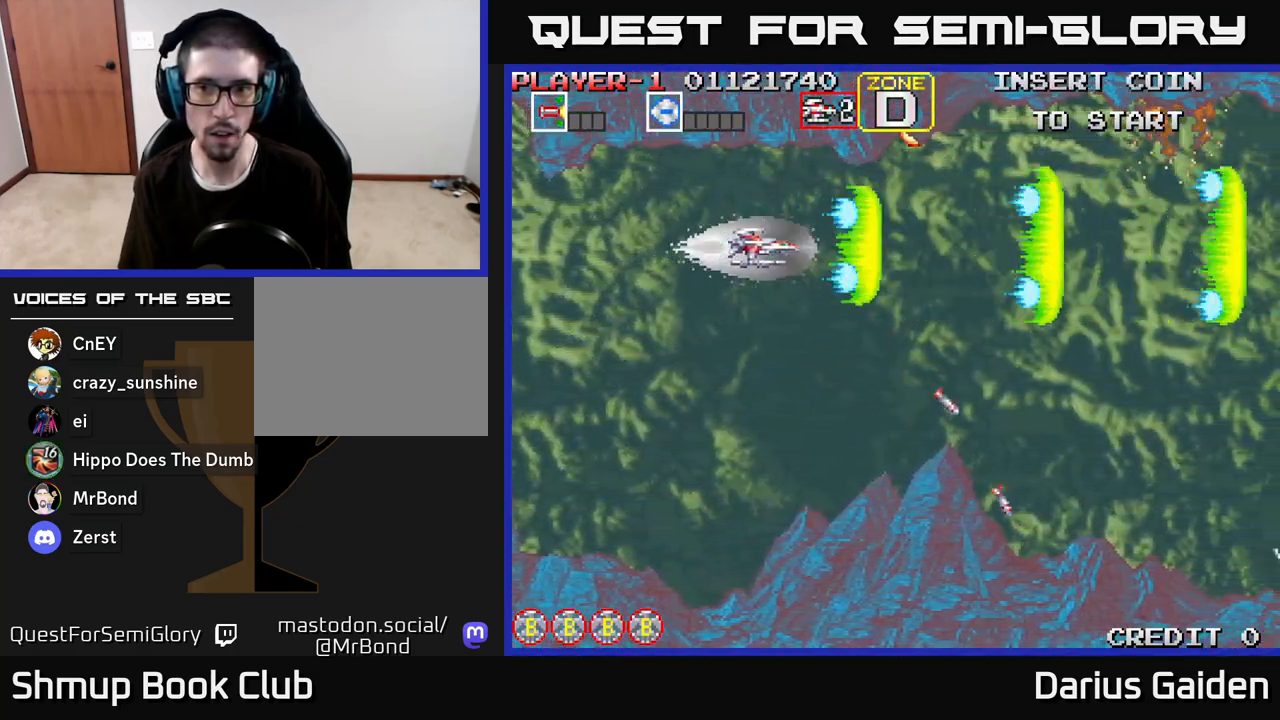
{"buttons": ["R2", "DPAD_DOWN", "DPAD_RIGHT"], "left_stick": "center", "right_stick": "center", "events": [[183, "DPAD_DOWN", "down"], [267, "DPAD_RIGHT", "up"], [433, "DPAD_RIGHT", "down"]]}
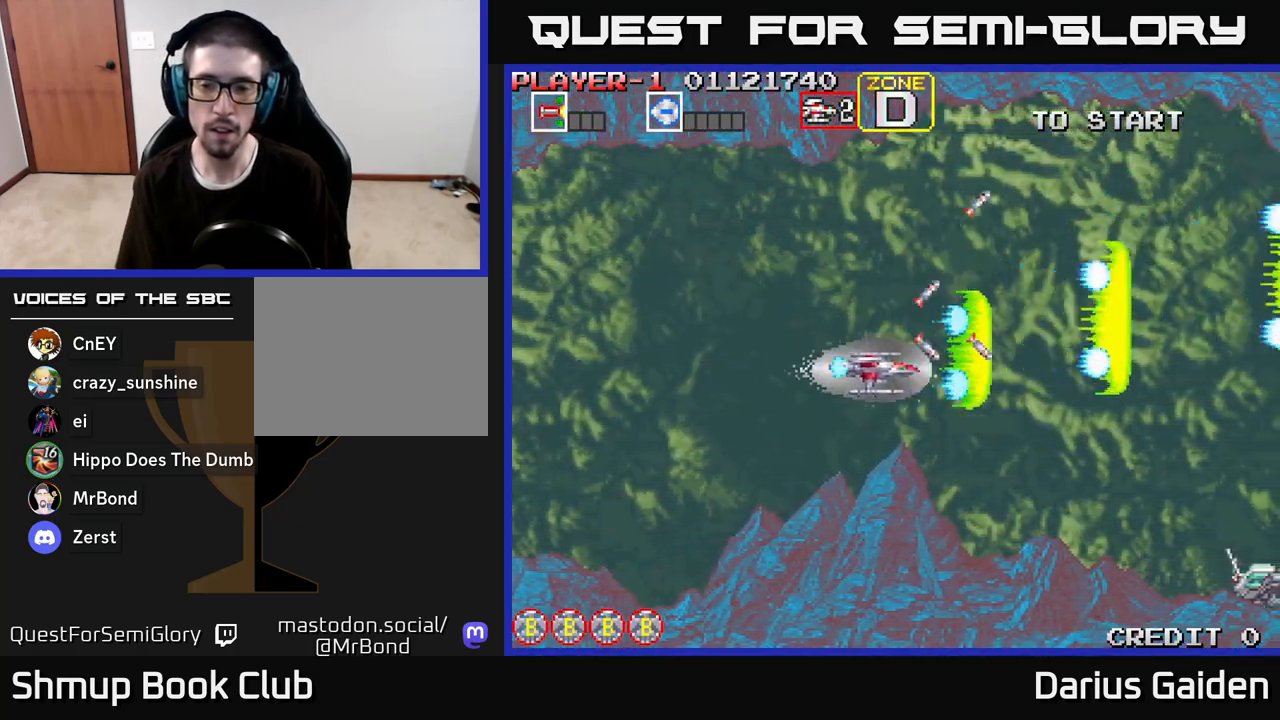
{"buttons": ["R2"], "left_stick": "center", "right_stick": "center", "events": [[150, "DPAD_DOWN", "up"], [300, "DPAD_DOWN", "down"], [383, "DPAD_RIGHT", "up"], [467, "DPAD_DOWN", "up"]]}
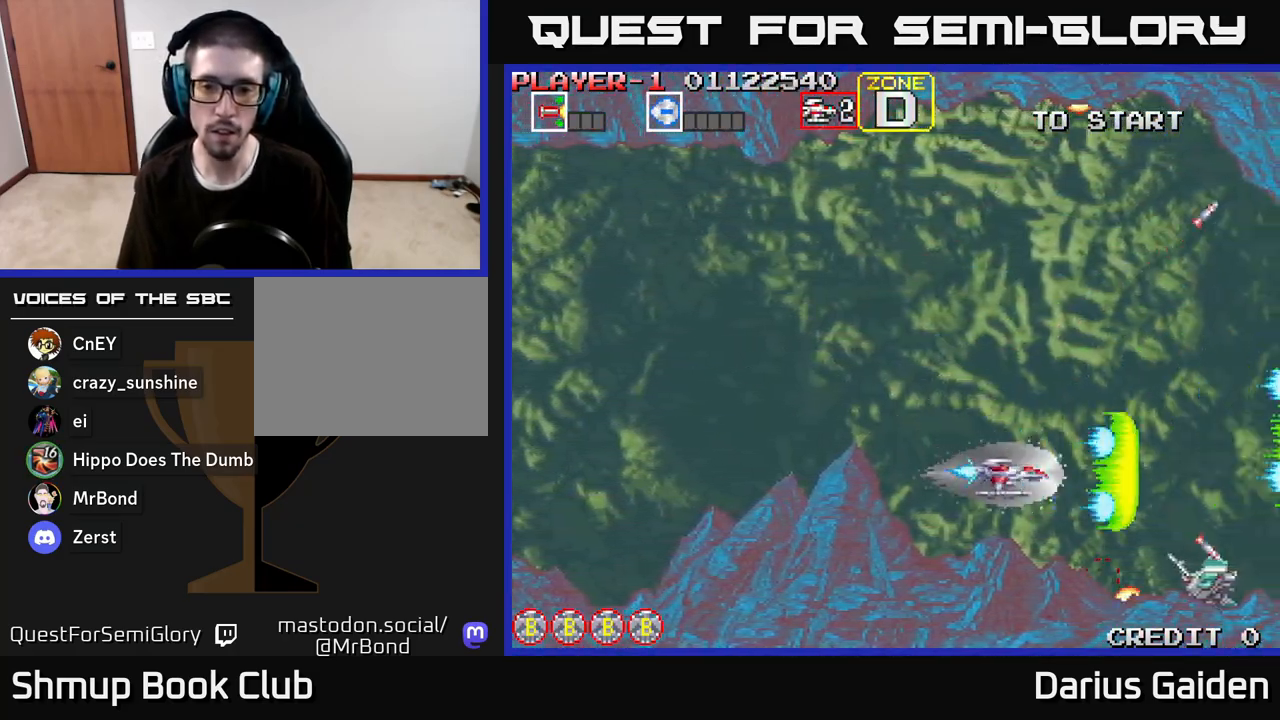
{"buttons": ["R2", "DPAD_UP", "DPAD_LEFT"], "left_stick": "center", "right_stick": "center", "events": [[117, "DPAD_LEFT", "down"], [283, "DPAD_UP", "down"], [350, "DPAD_LEFT", "up"], [367, "DPAD_LEFT", "down"]]}
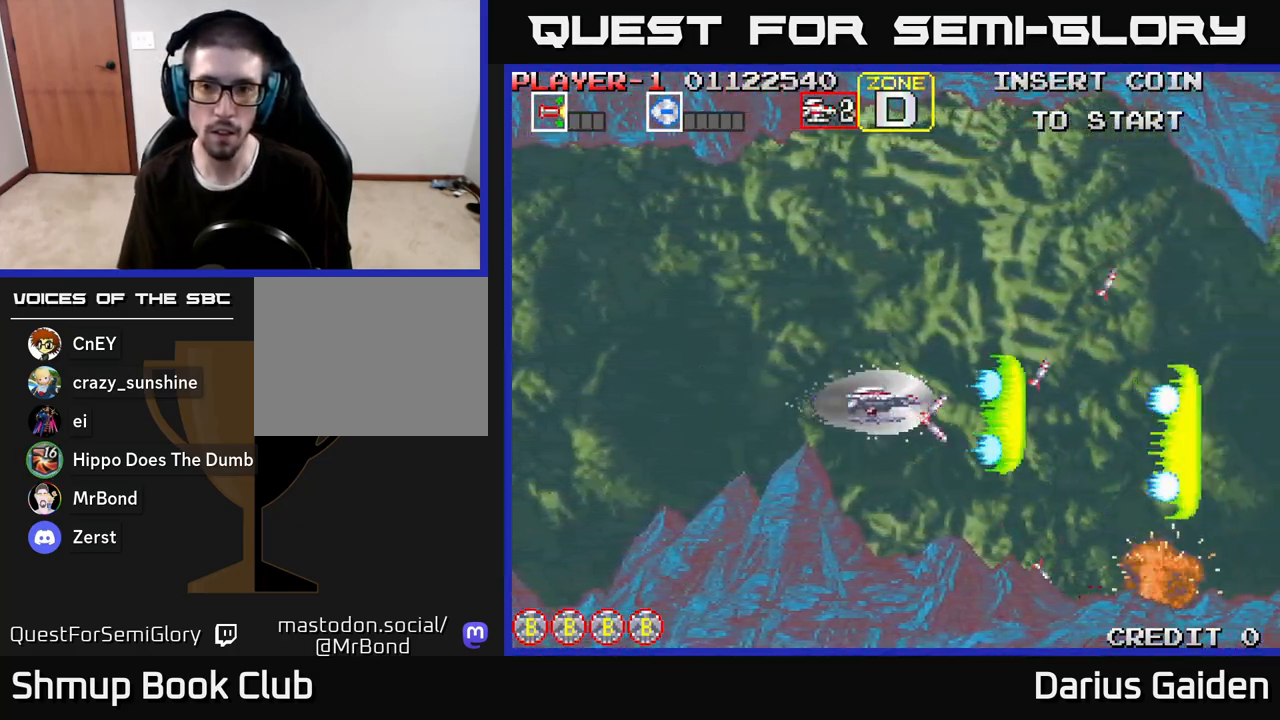
{"buttons": ["R2", "DPAD_UP"], "left_stick": "center", "right_stick": "center", "events": [[67, "DPAD_LEFT", "up"]]}
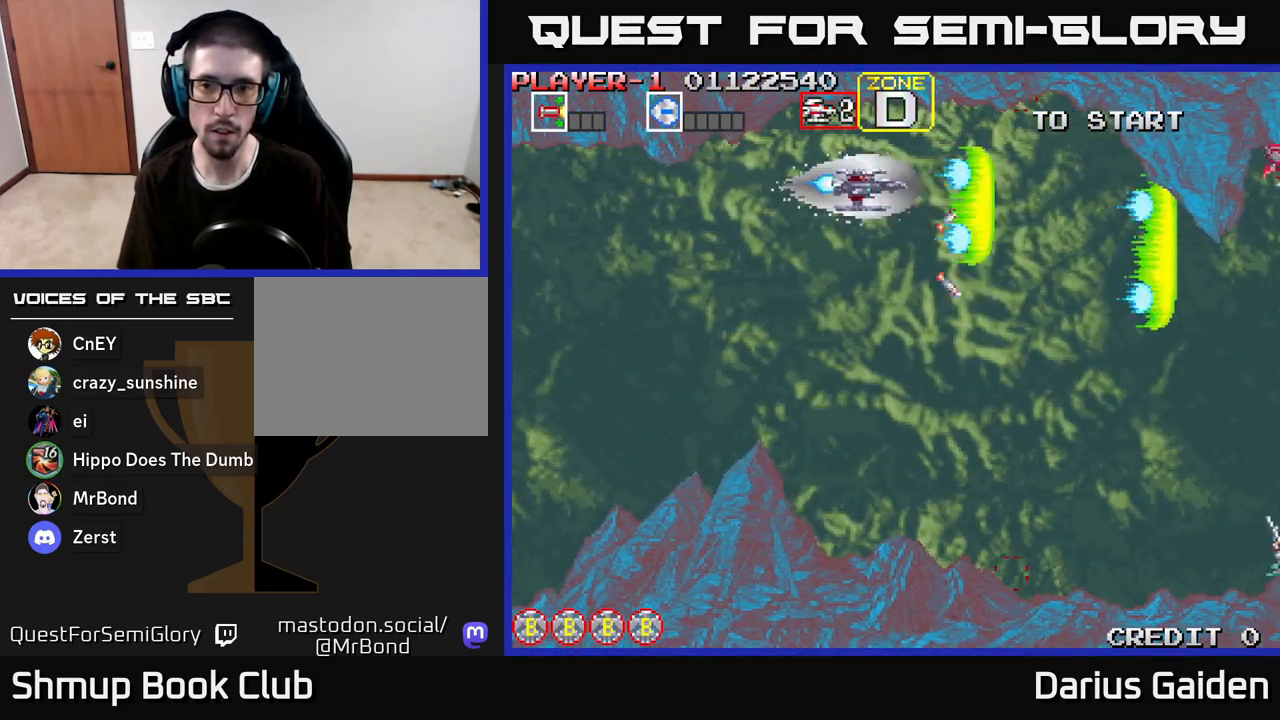
{"buttons": ["R2", "DPAD_DOWN"], "left_stick": "center", "right_stick": "center", "events": [[17, "DPAD_UP", "up"], [83, "DPAD_DOWN", "down"], [267, "DPAD_RIGHT", "down"], [467, "DPAD_RIGHT", "up"]]}
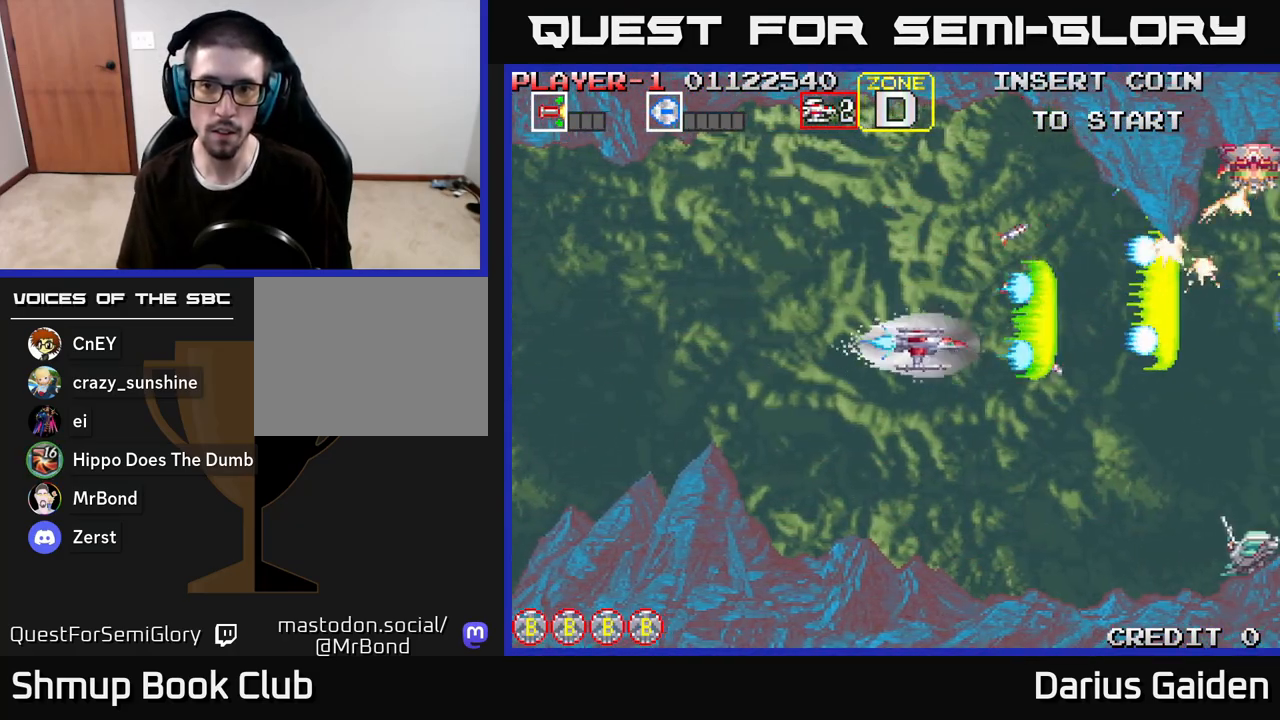
{"buttons": ["R2"], "left_stick": "center", "right_stick": "center", "events": [[450, "DPAD_DOWN", "up"]]}
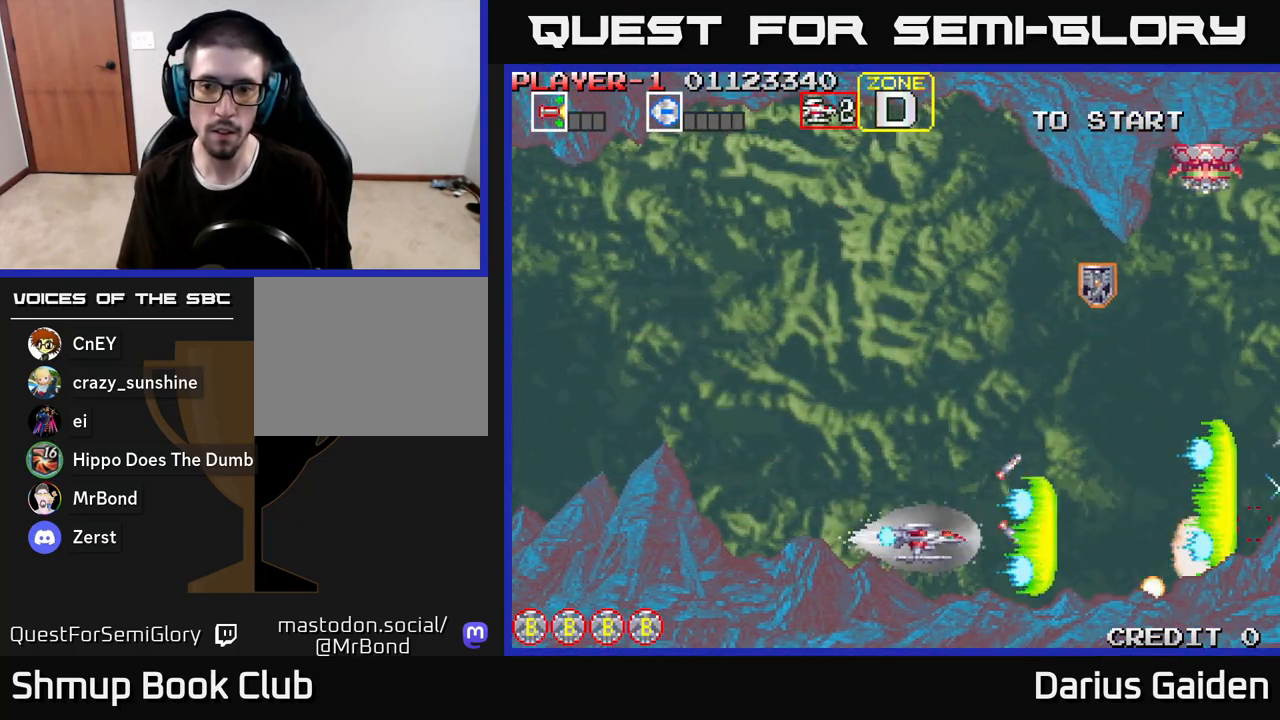
{"buttons": ["R2", "DPAD_UP"], "left_stick": "center", "right_stick": "center", "events": [[67, "DPAD_LEFT", "down"], [100, "DPAD_UP", "down"], [217, "DPAD_LEFT", "up"]]}
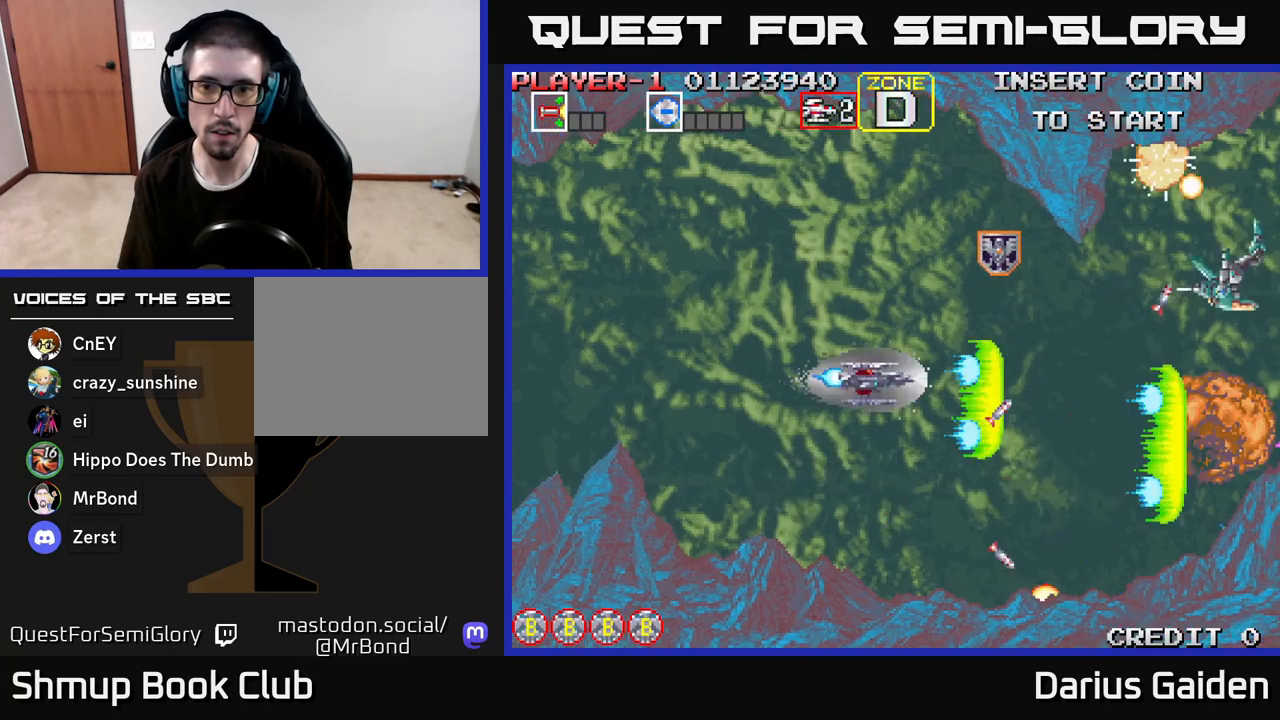
{"buttons": ["R2", "DPAD_LEFT"], "left_stick": "center", "right_stick": "center", "events": [[250, "DPAD_LEFT", "down"], [467, "DPAD_UP", "up"]]}
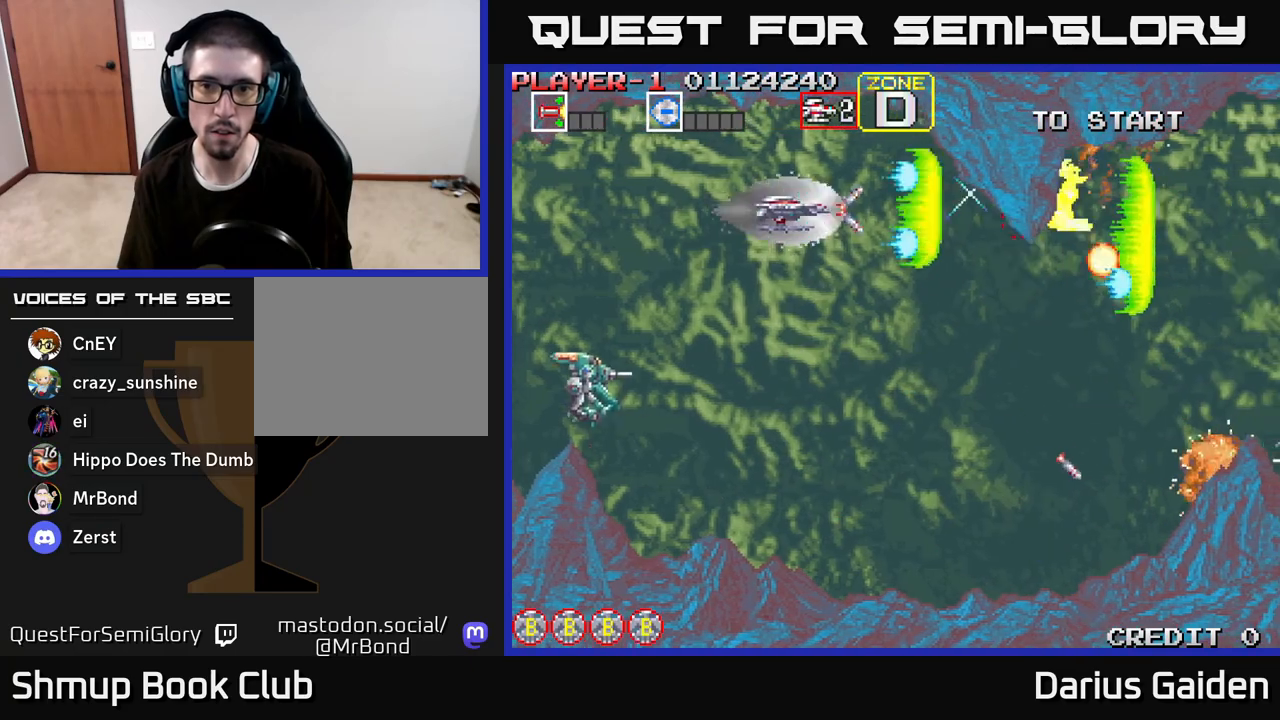
{"buttons": ["R2", "DPAD_LEFT"], "left_stick": "center", "right_stick": "center", "events": [[67, "DPAD_LEFT", "up"], [417, "DPAD_LEFT", "down"]]}
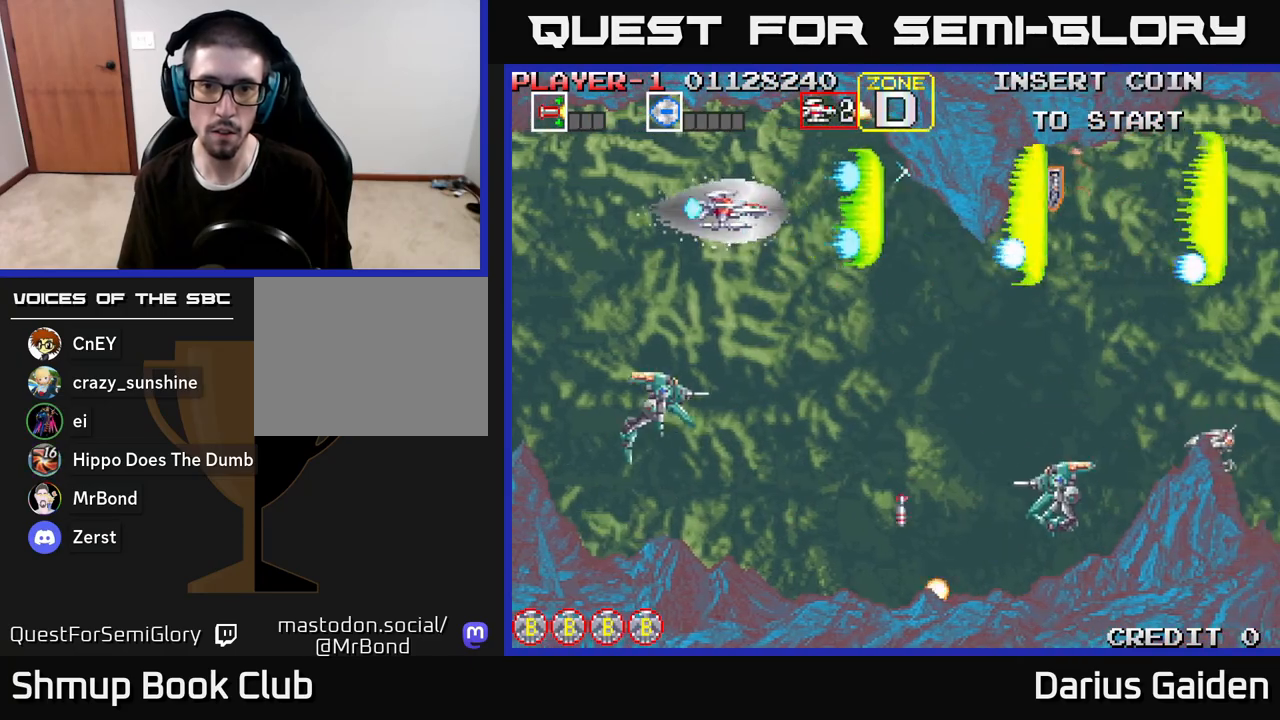
{"buttons": ["R2", "DPAD_DOWN"], "left_stick": "center", "right_stick": "center", "events": [[50, "DPAD_DOWN", "down"], [150, "DPAD_DOWN", "up"], [317, "DPAD_DOWN", "down"], [350, "DPAD_LEFT", "up"]]}
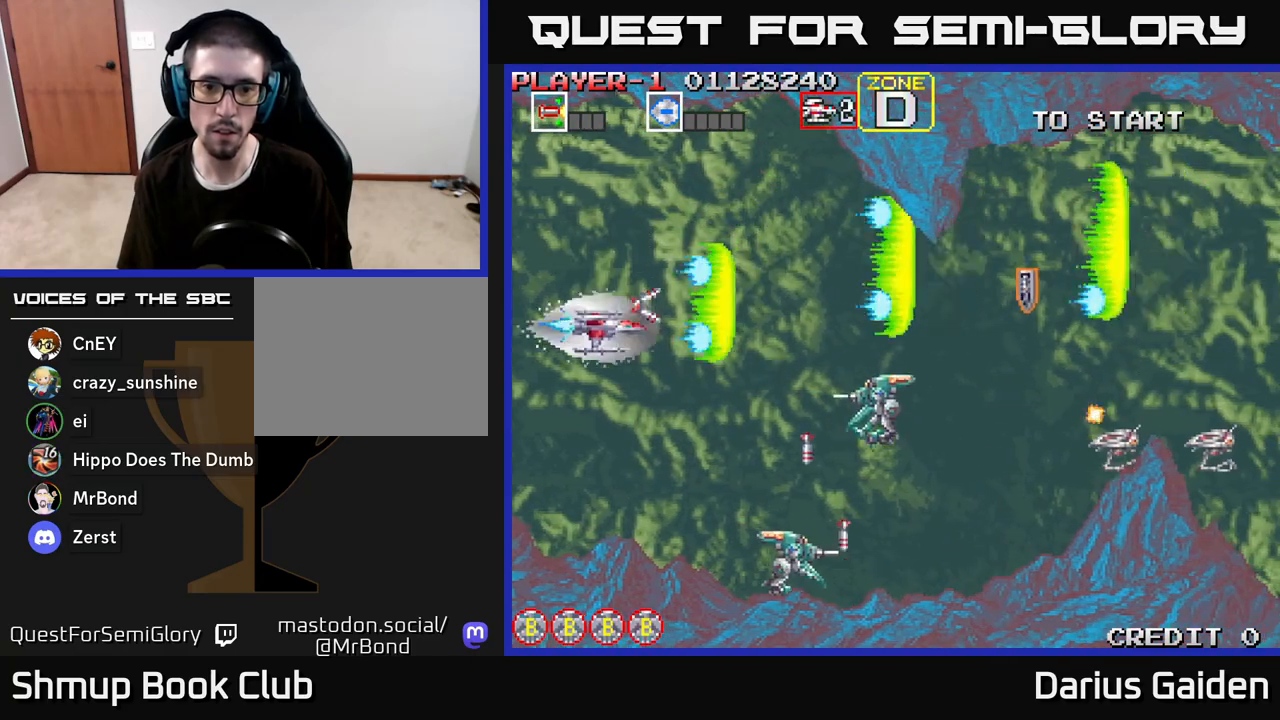
{"buttons": ["R2", "DPAD_LEFT"], "left_stick": "center", "right_stick": "center", "events": [[333, "DPAD_LEFT", "down"], [450, "DPAD_DOWN", "up"]]}
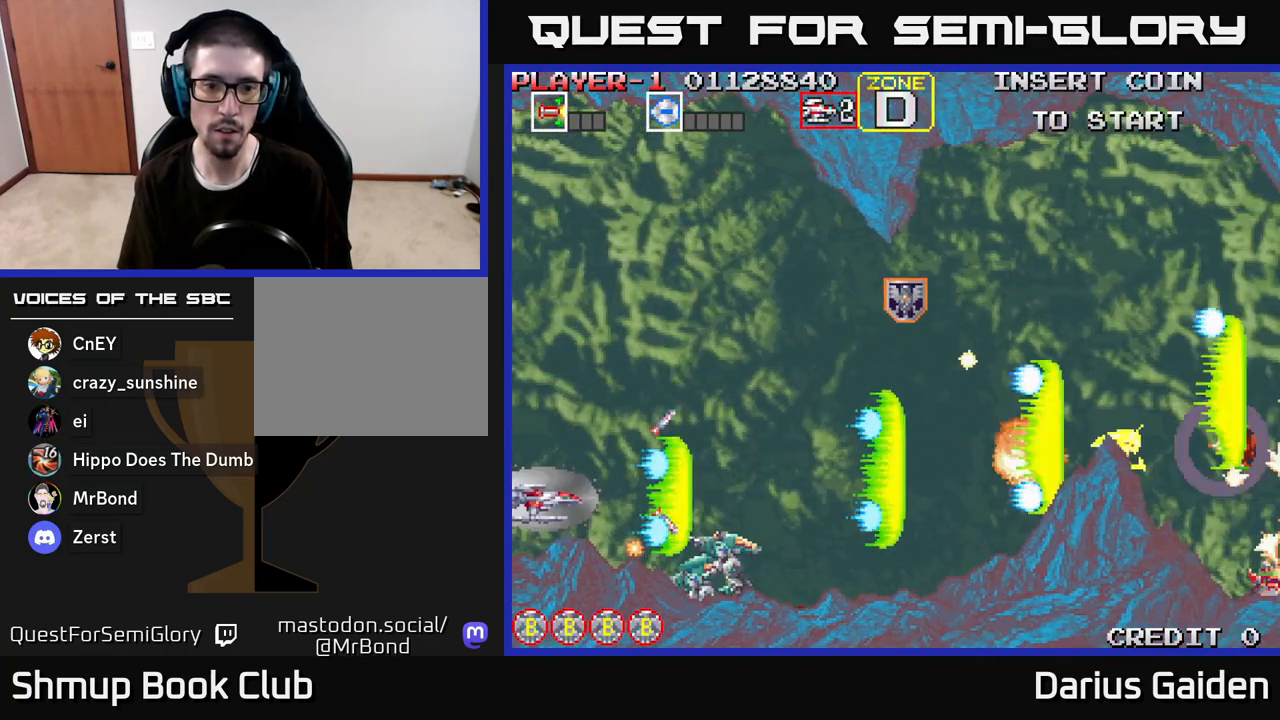
{"buttons": ["R2", "DPAD_UP"], "left_stick": "center", "right_stick": "center", "events": [[100, "DPAD_LEFT", "up"], [267, "DPAD_UP", "down"]]}
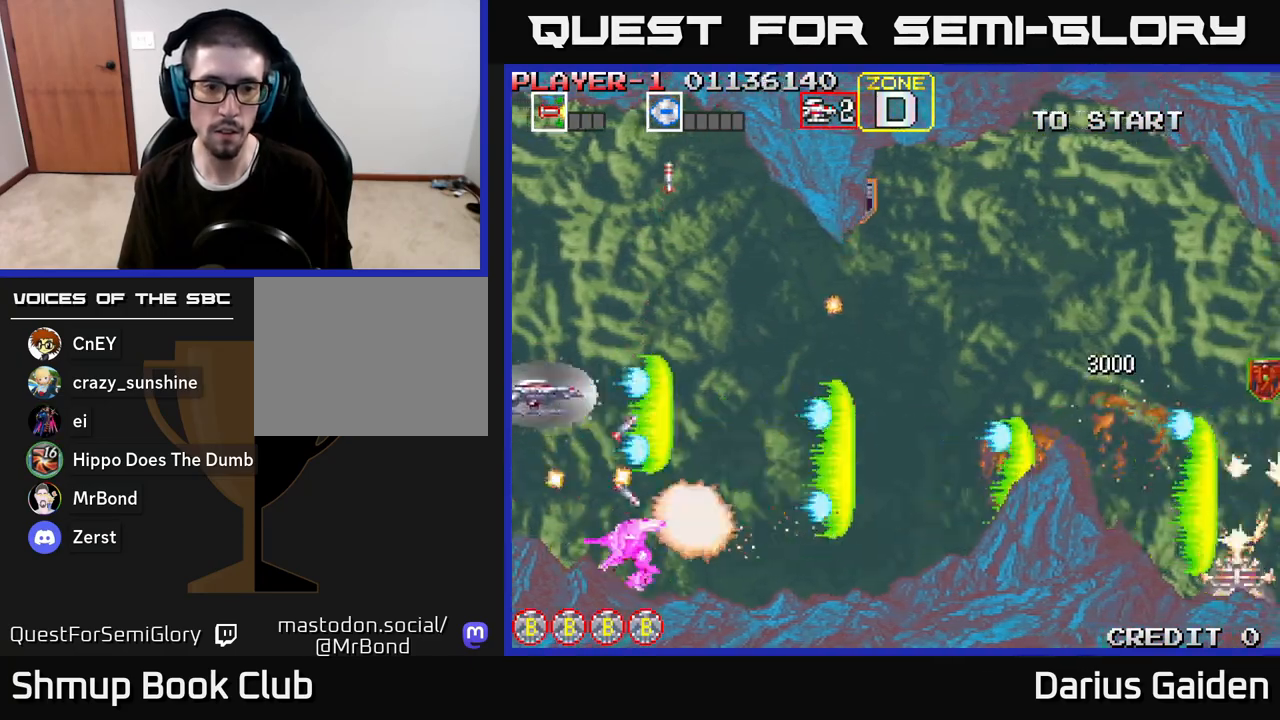
{"buttons": ["R2", "DPAD_DOWN"], "left_stick": "center", "right_stick": "center", "events": [[250, "DPAD_RIGHT", "down"], [267, "DPAD_UP", "up"], [333, "DPAD_DOWN", "down"], [417, "DPAD_RIGHT", "up"]]}
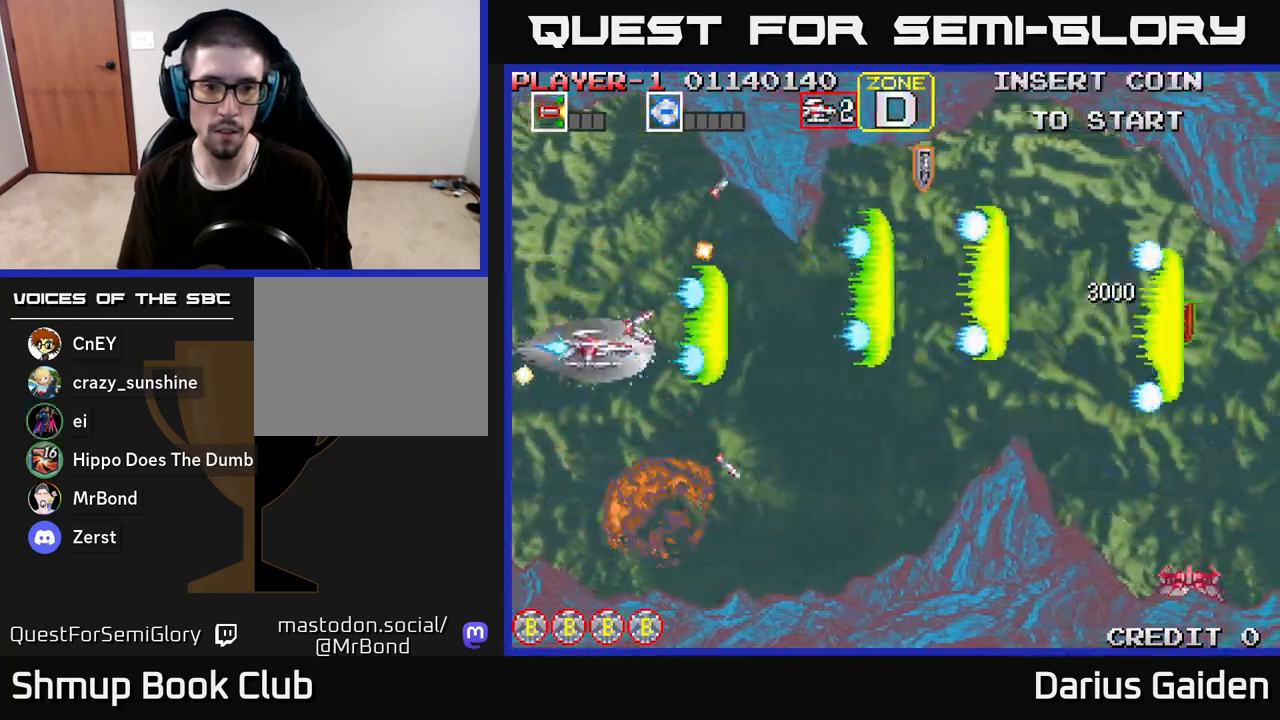
{"buttons": ["R2", "DPAD_UP", "DPAD_RIGHT"], "left_stick": "center", "right_stick": "center", "events": [[67, "DPAD_RIGHT", "down"], [283, "DPAD_DOWN", "up"], [450, "DPAD_UP", "down"]]}
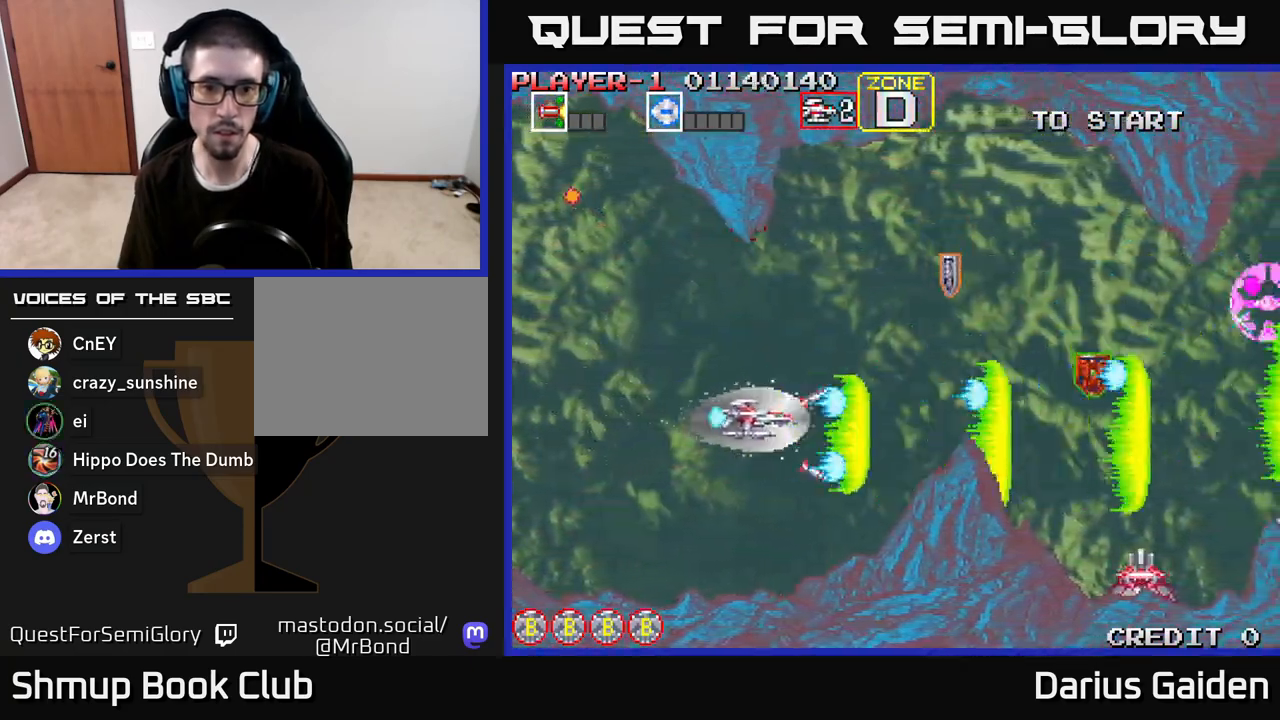
{"buttons": ["R2", "DPAD_DOWN", "DPAD_LEFT"], "left_stick": "center", "right_stick": "center", "events": [[400, "DPAD_UP", "up"], [450, "DPAD_DOWN", "down"], [467, "DPAD_RIGHT", "up"], [500, "DPAD_LEFT", "down"]]}
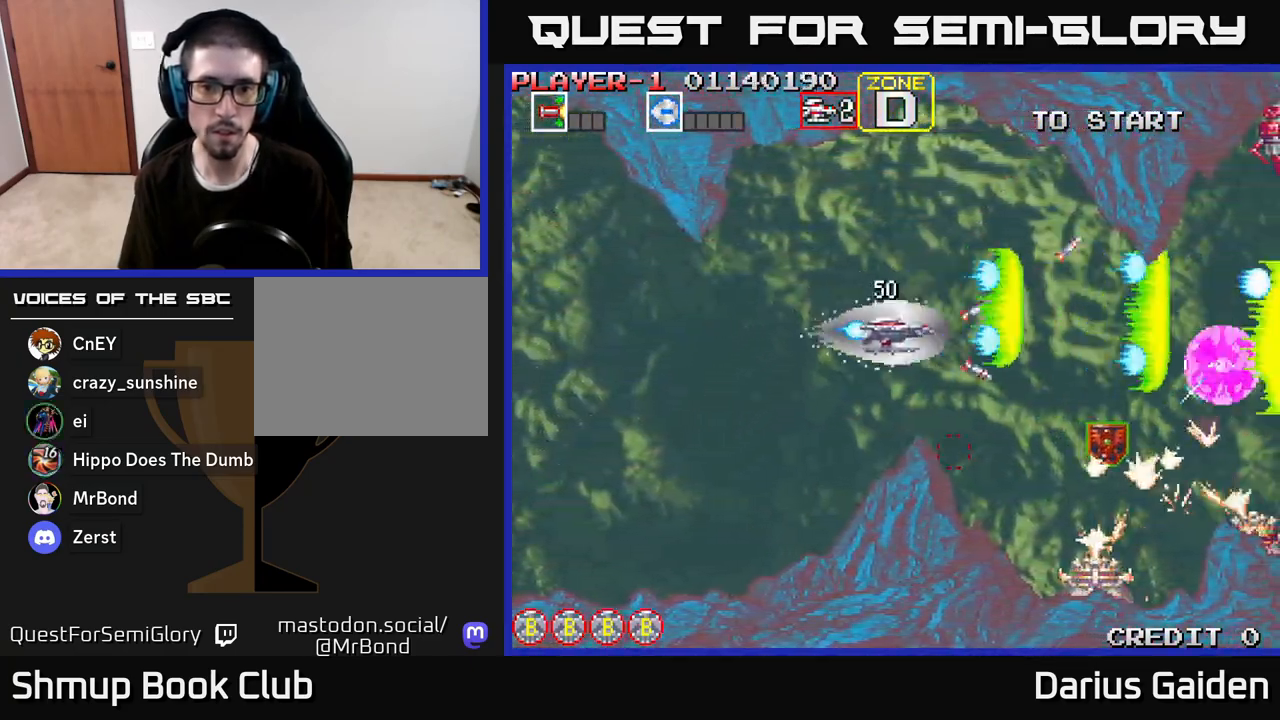
{"buttons": ["R2", "DPAD_UP"], "left_stick": "center", "right_stick": "center", "events": [[233, "DPAD_DOWN", "up"], [400, "DPAD_LEFT", "up"], [500, "DPAD_UP", "down"]]}
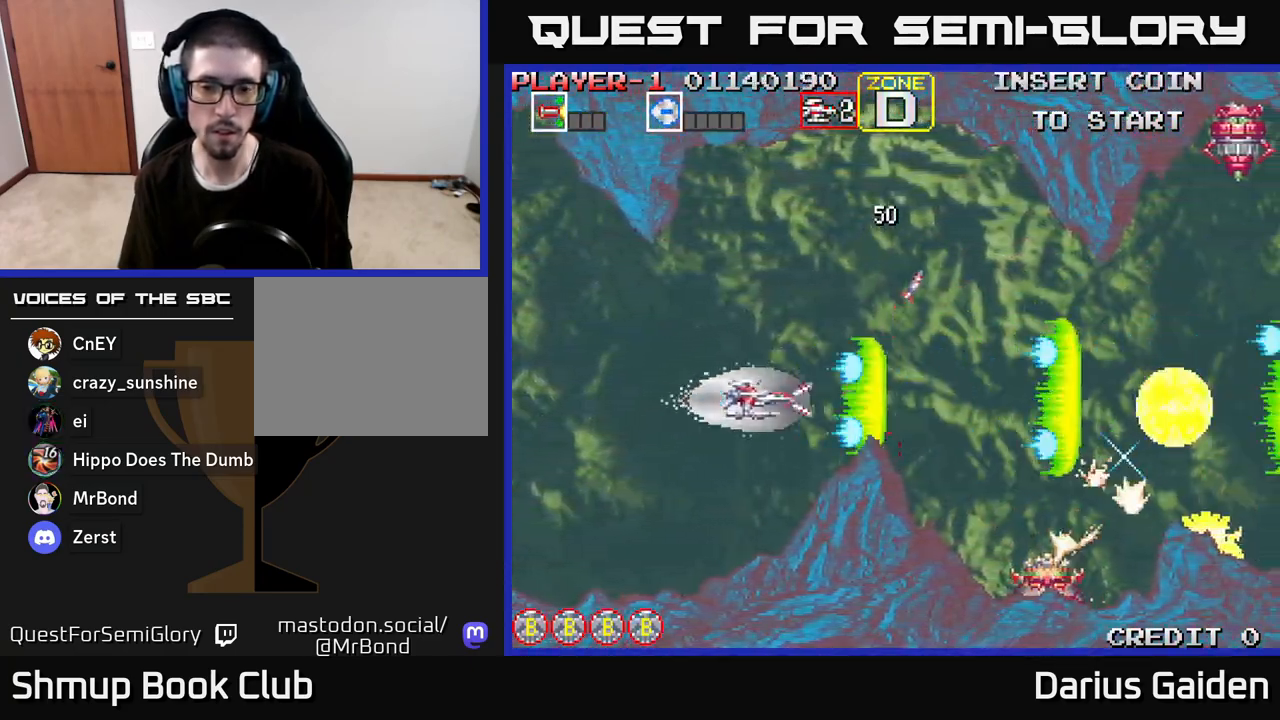
{"buttons": ["R2"], "left_stick": "center", "right_stick": "center", "events": [[133, "DPAD_UP", "up"]]}